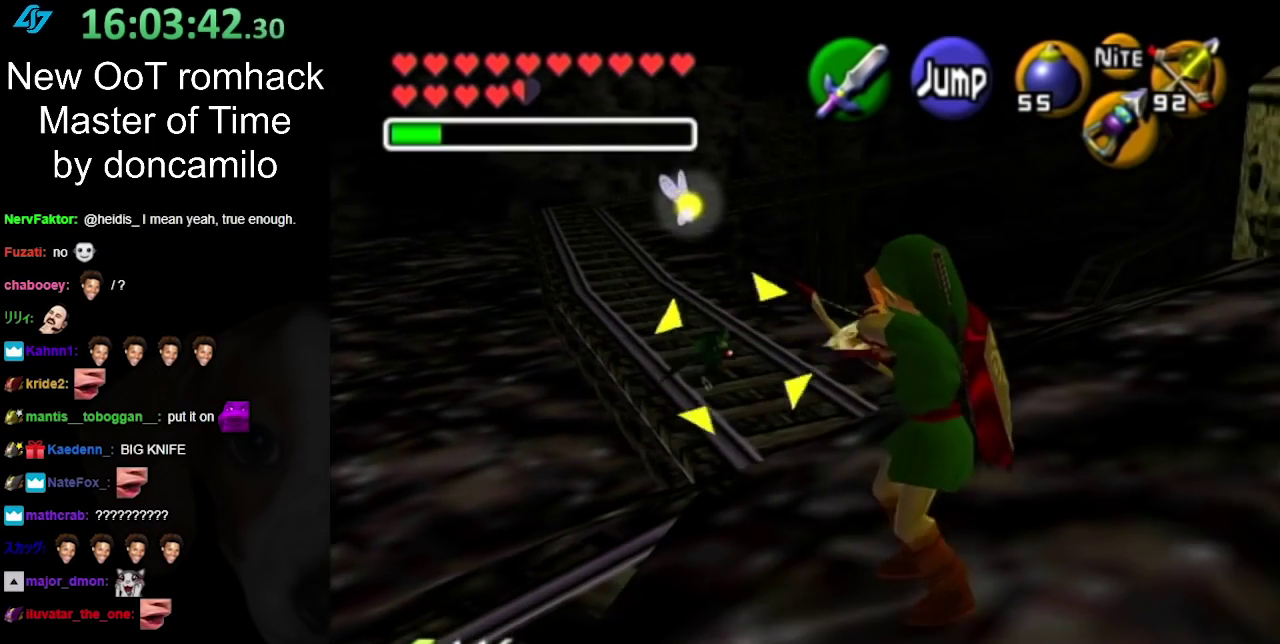
Gameplay with a controller (Nintendo layout); each line is a JSON object with the inputs held at the frame after it. "events" lists button and stick changes between this image and that frame as [ms after this image, input, new state], when the widget could be followed in between. Not read: L2 L3 R3.
{"buttons": [], "left_stick": "center", "right_stick": "center", "events": [[283, "left_stick", "center"]]}
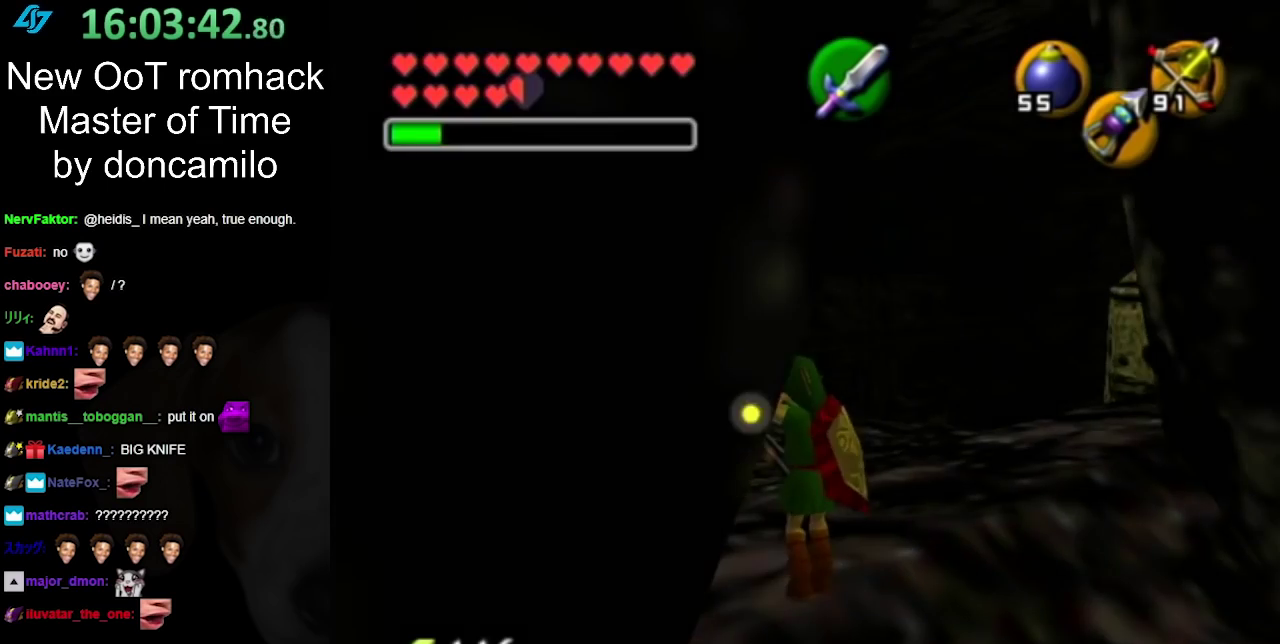
{"buttons": [], "left_stick": "up-right", "right_stick": "center", "events": [[383, "left_stick", "up-right"]]}
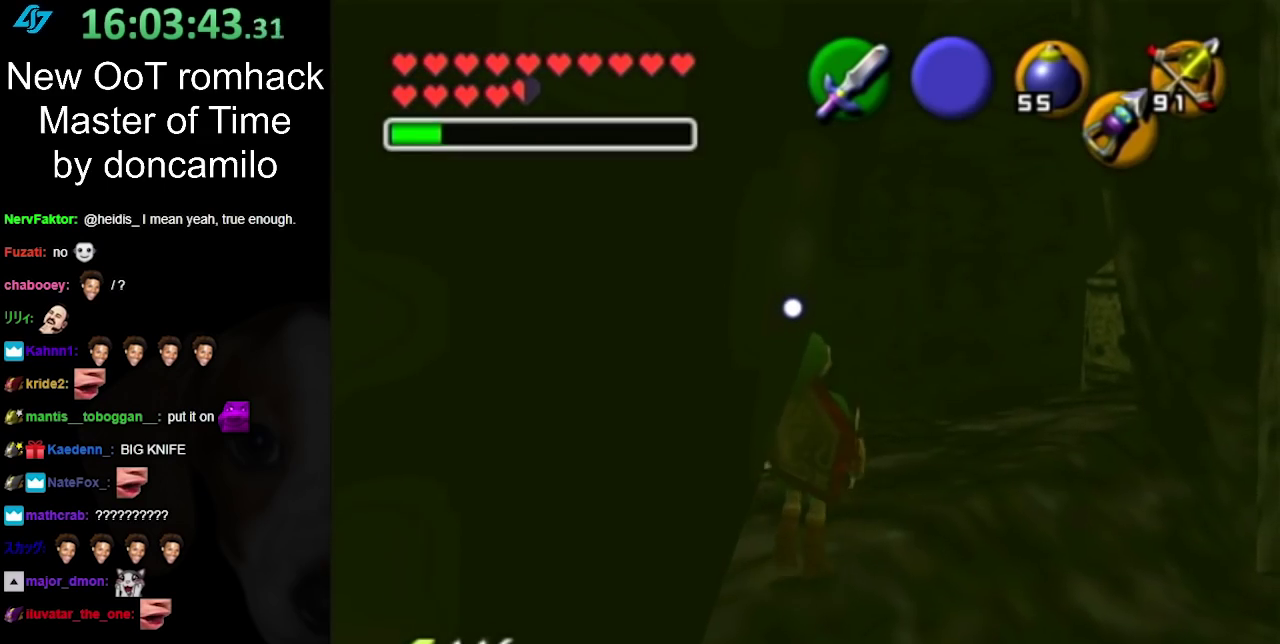
{"buttons": [], "left_stick": "up", "right_stick": "center", "events": [[100, "left_stick", "up"]]}
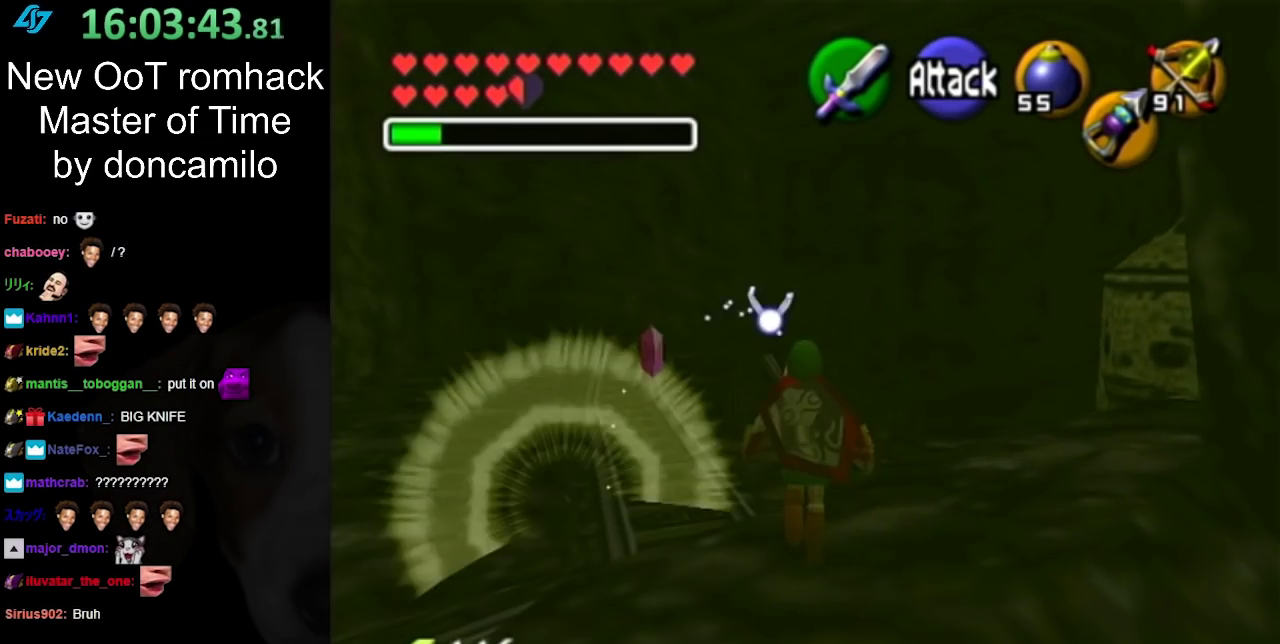
{"buttons": [], "left_stick": "center", "right_stick": "center", "events": [[117, "left_stick", "up-left"], [400, "left_stick", "center"]]}
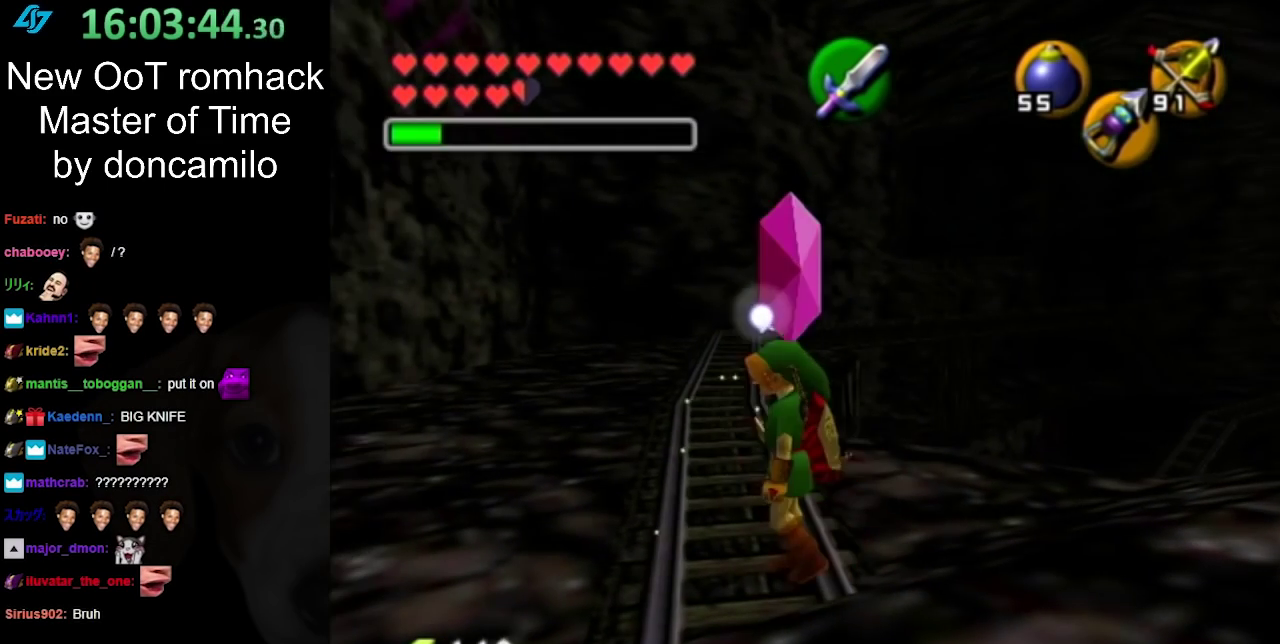
{"buttons": [], "left_stick": "up", "right_stick": "center", "events": [[217, "left_stick", "up"]]}
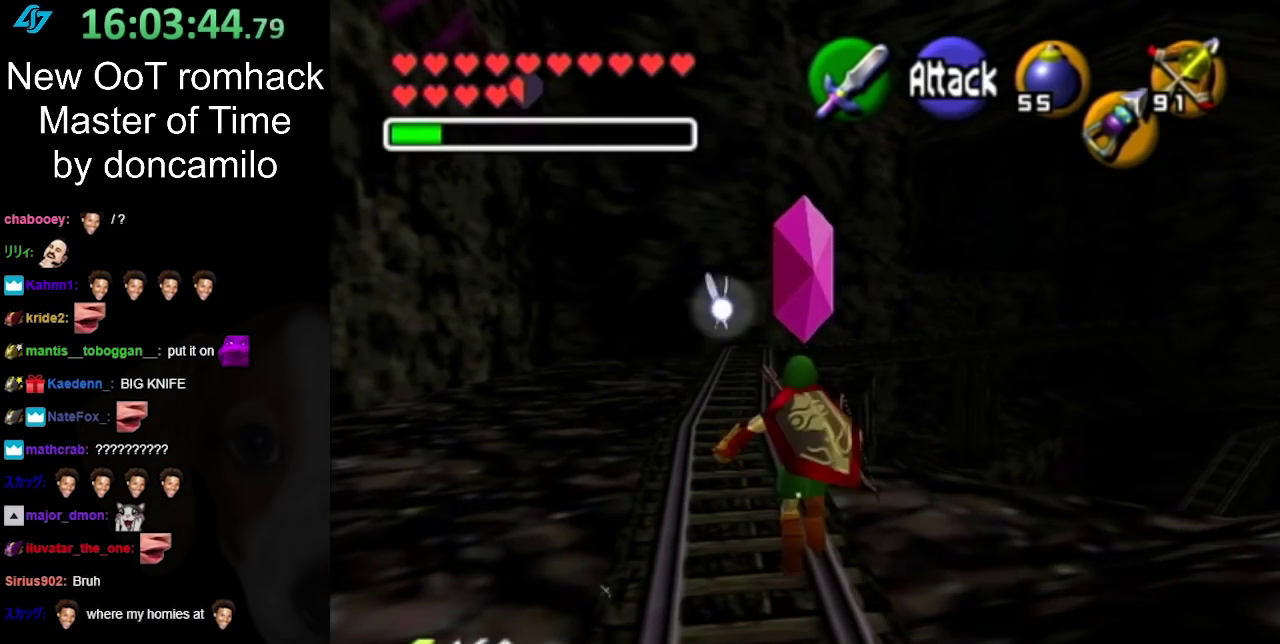
{"buttons": [], "left_stick": "up", "right_stick": "center", "events": [[117, "A", "down"], [217, "A", "up"], [317, "A", "down"], [417, "A", "up"]]}
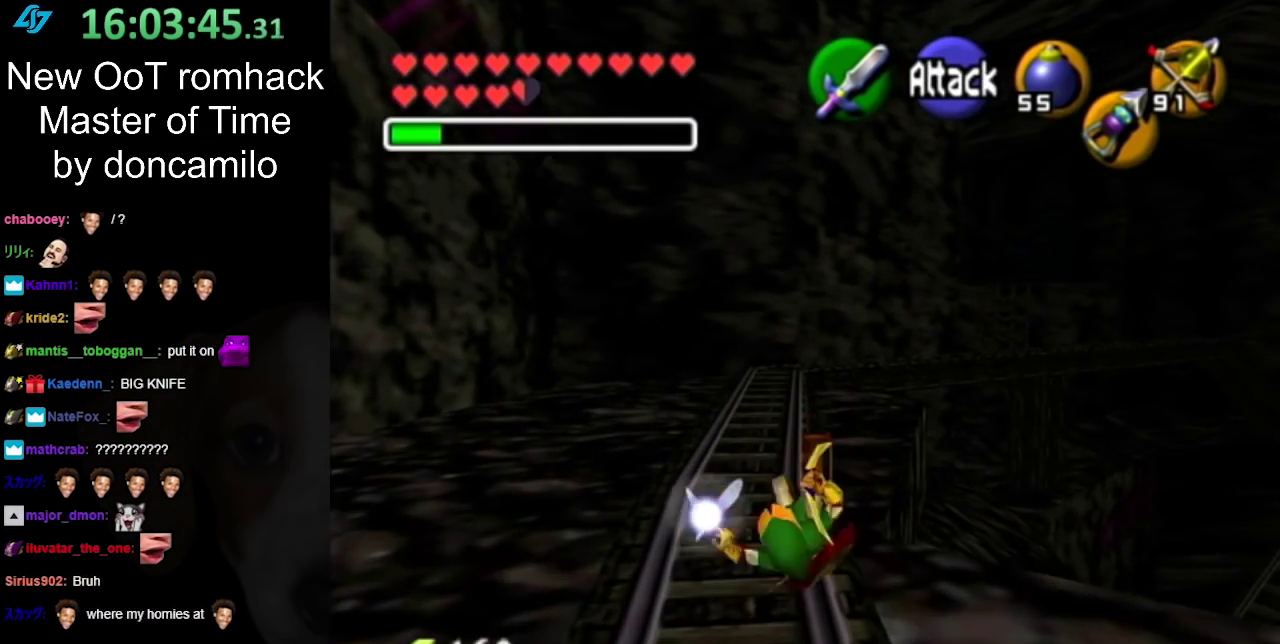
{"buttons": [], "left_stick": "left", "right_stick": "center", "events": [[217, "left_stick", "up-left"], [500, "left_stick", "left"]]}
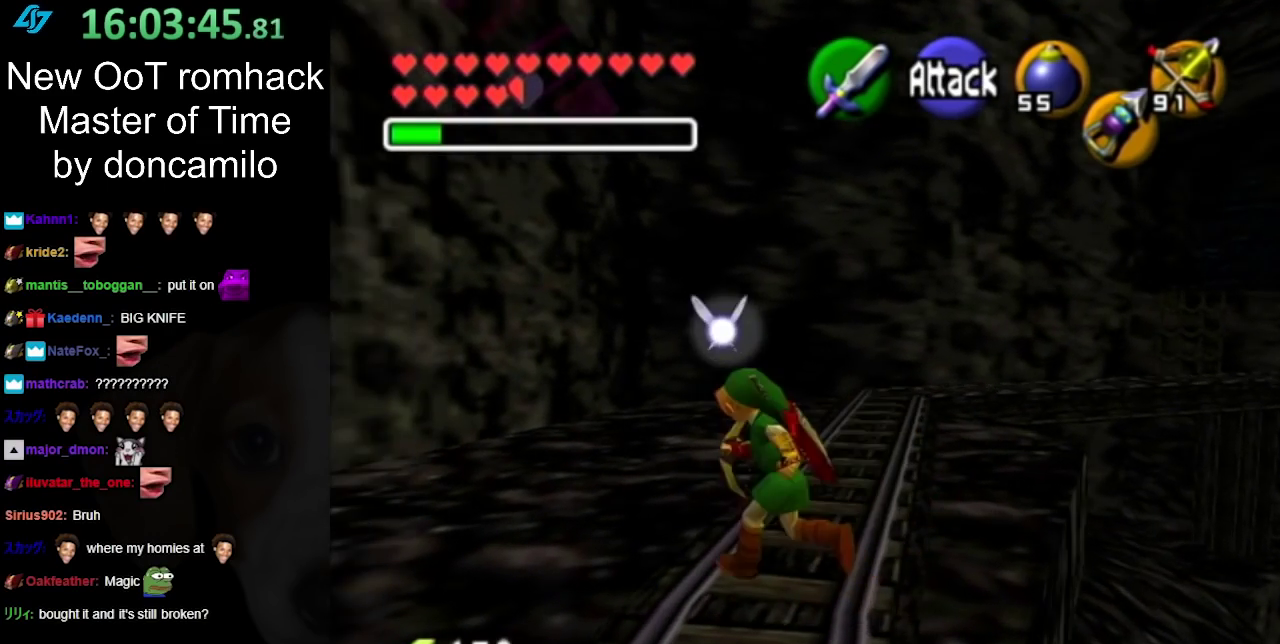
{"buttons": [], "left_stick": "left", "right_stick": "center", "events": []}
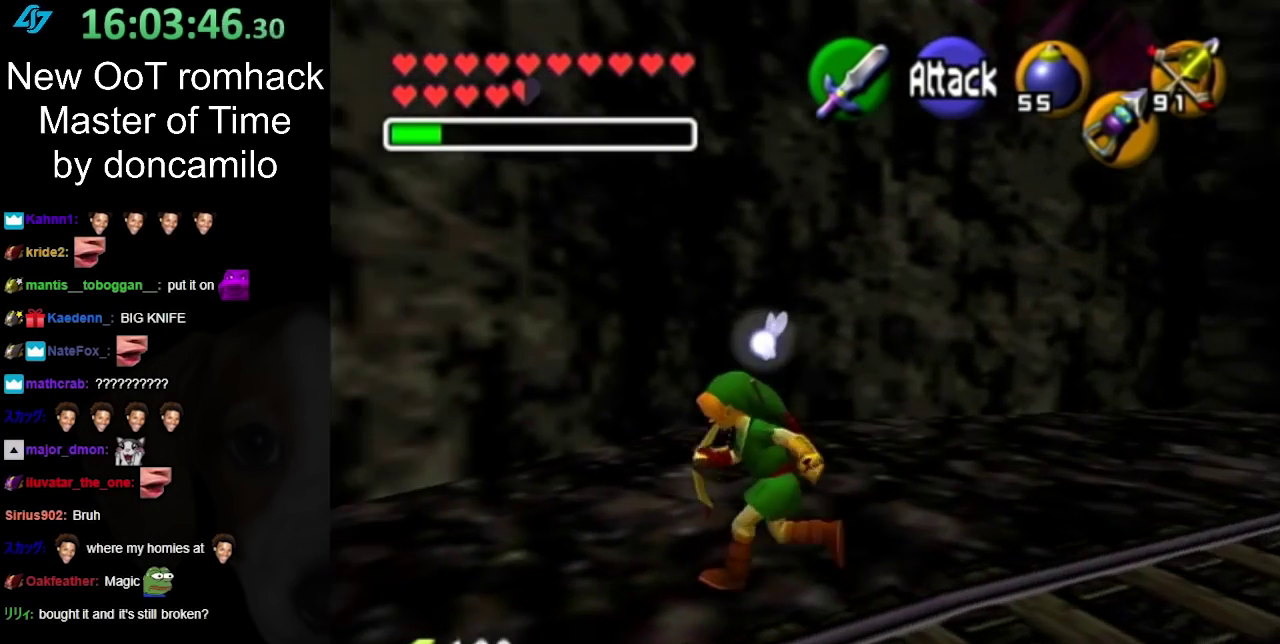
{"buttons": [], "left_stick": "center", "right_stick": "center", "events": [[50, "left_stick", "up-left"], [433, "left_stick", "center"]]}
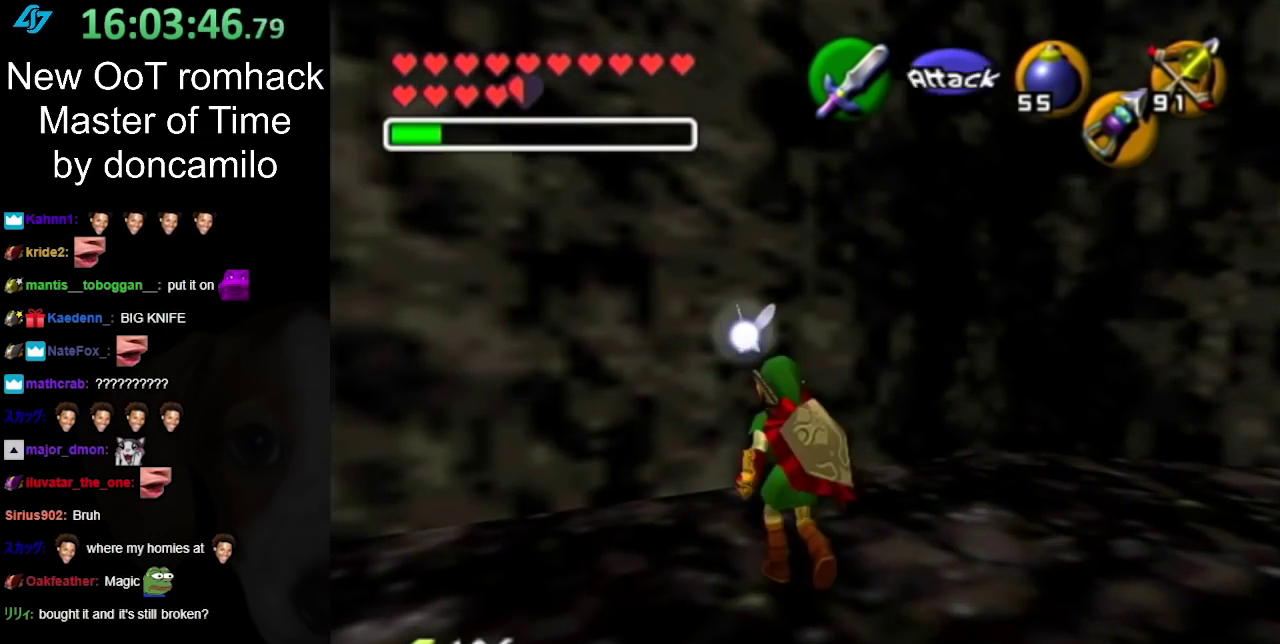
{"buttons": ["L1"], "left_stick": "up-right", "right_stick": "center", "events": [[67, "left_stick", "down-right"], [317, "A", "down"], [400, "L1", "down"], [467, "A", "up"], [467, "left_stick", "up-right"]]}
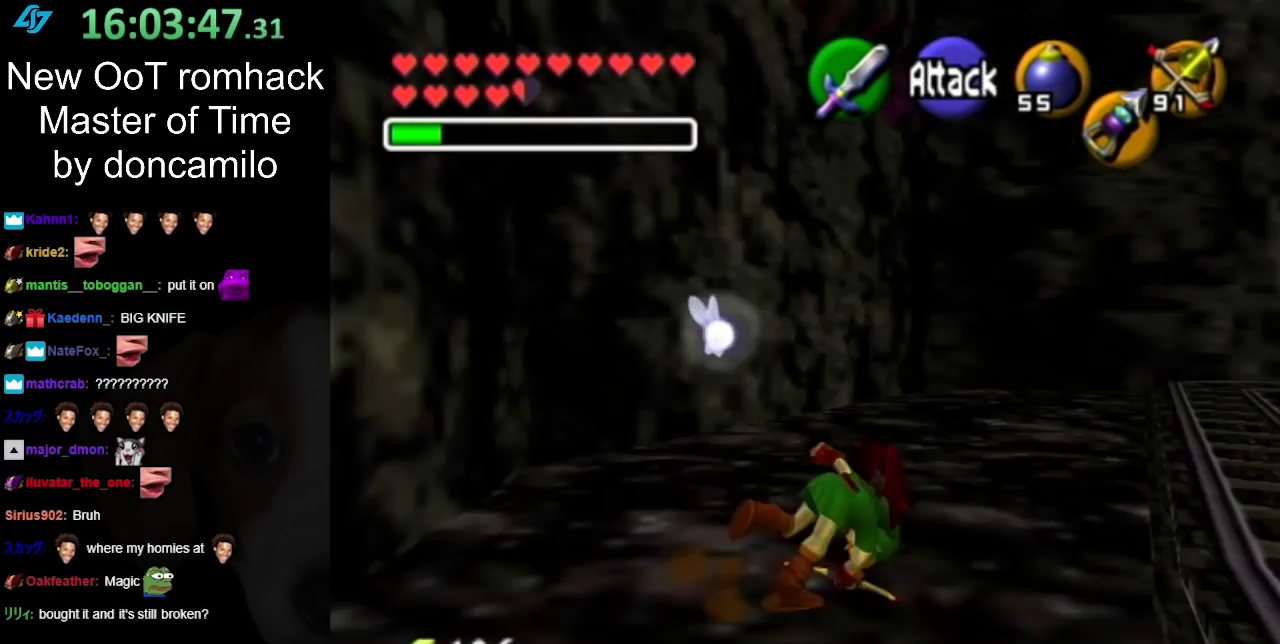
{"buttons": [], "left_stick": "up", "right_stick": "center", "events": [[133, "L1", "up"], [133, "left_stick", "up"]]}
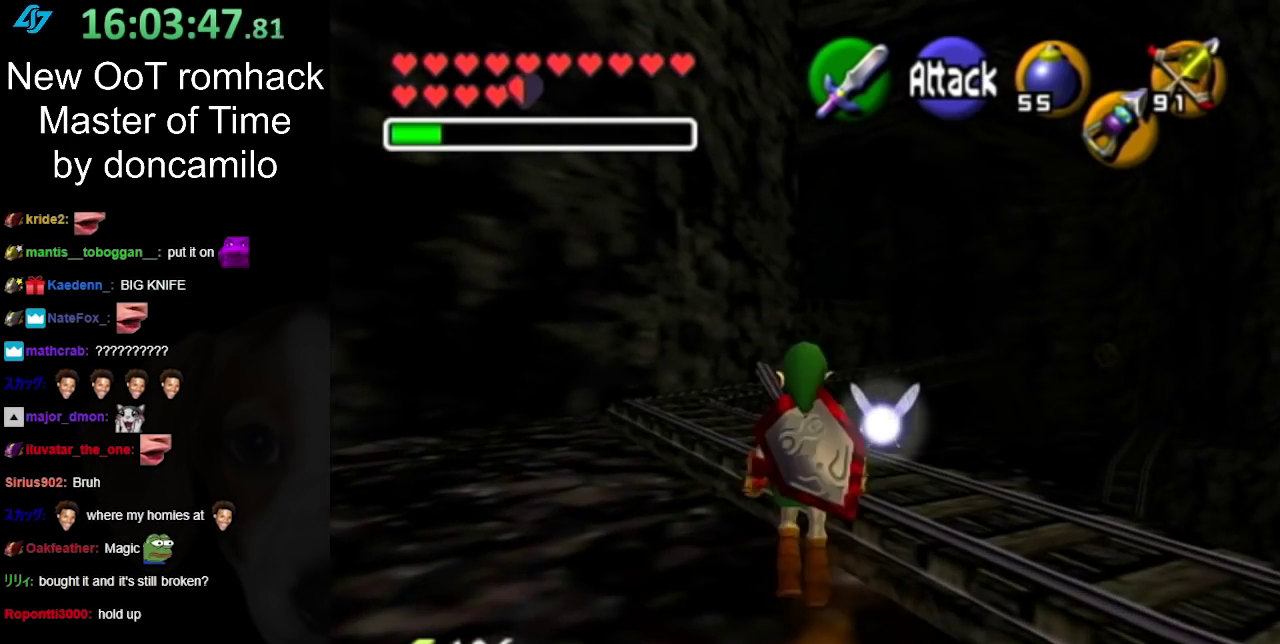
{"buttons": [], "left_stick": "up", "right_stick": "center", "events": [[133, "A", "down"], [317, "A", "up"]]}
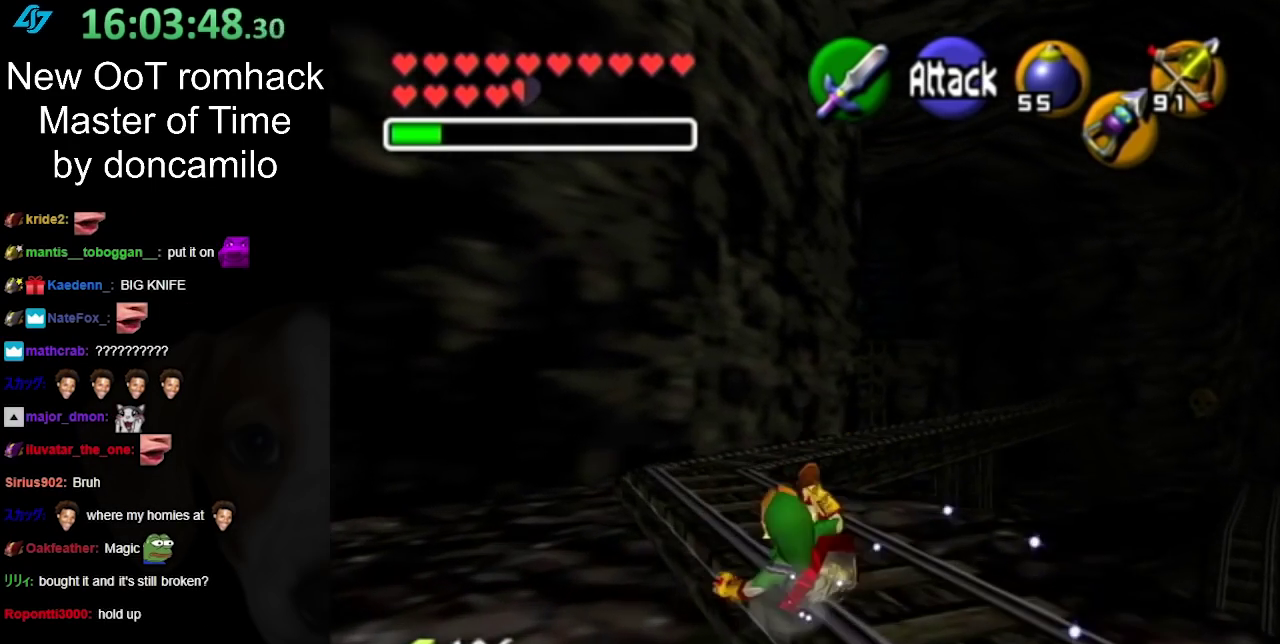
{"buttons": ["A"], "left_stick": "up", "right_stick": "center", "events": [[417, "A", "down"]]}
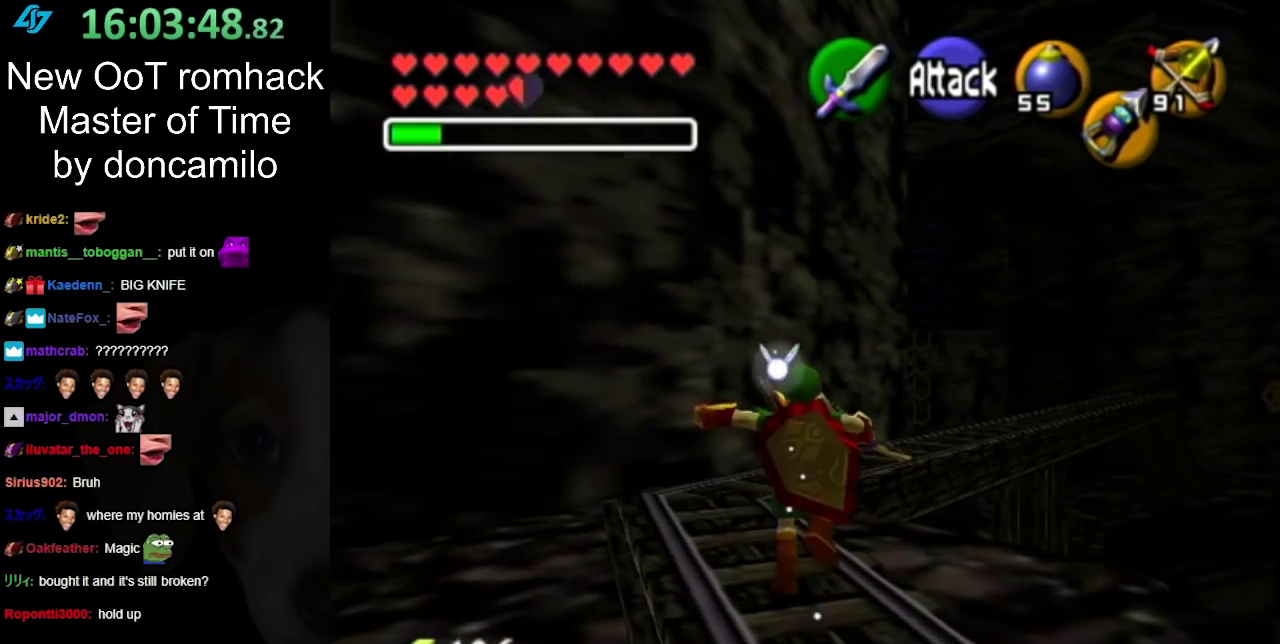
{"buttons": [], "left_stick": "up-right", "right_stick": "center", "events": [[100, "A", "up"], [467, "left_stick", "up-right"]]}
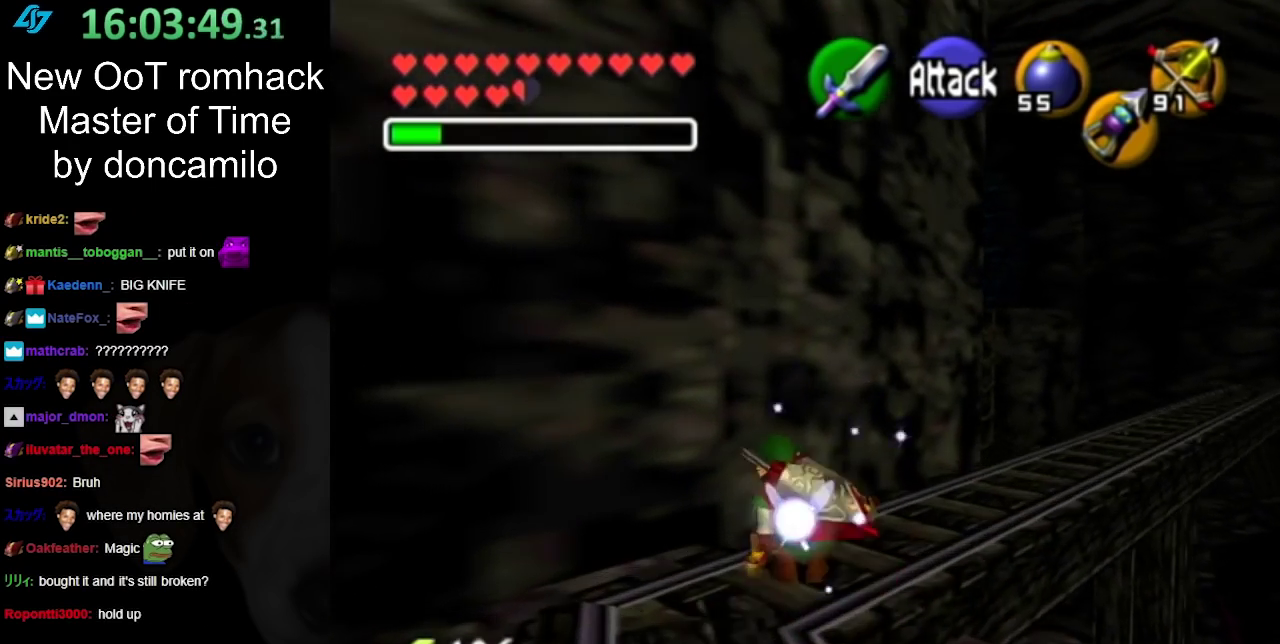
{"buttons": [], "left_stick": "up", "right_stick": "center", "events": [[500, "left_stick", "up"]]}
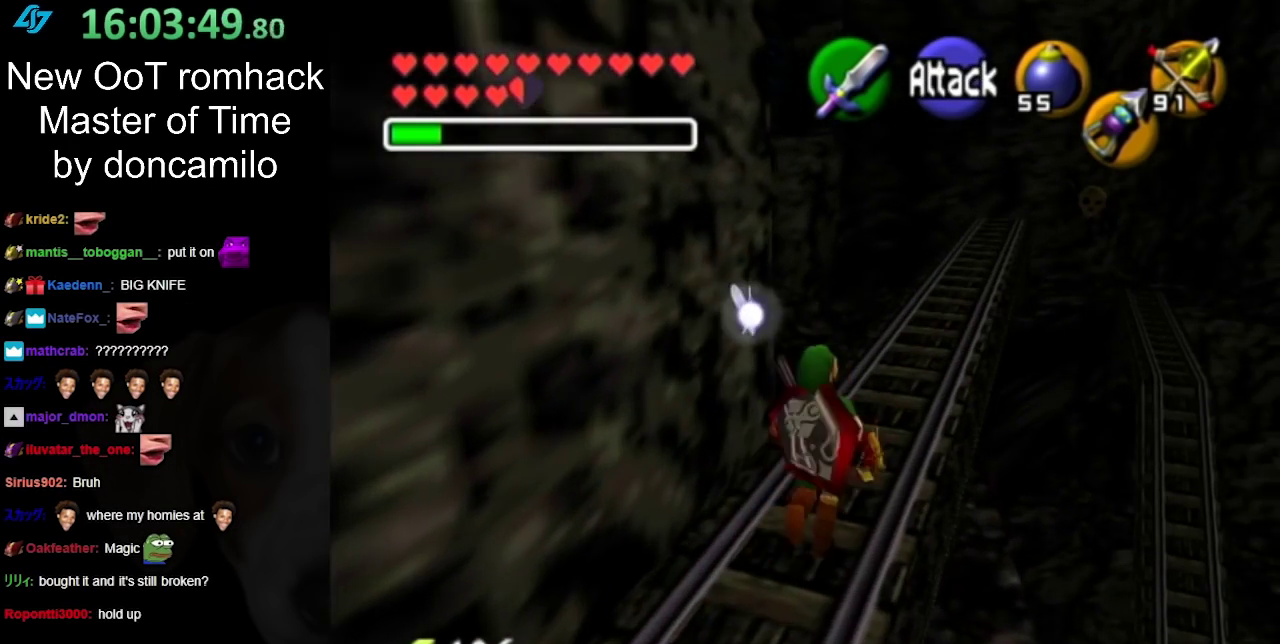
{"buttons": [], "left_stick": "up", "right_stick": "center", "events": []}
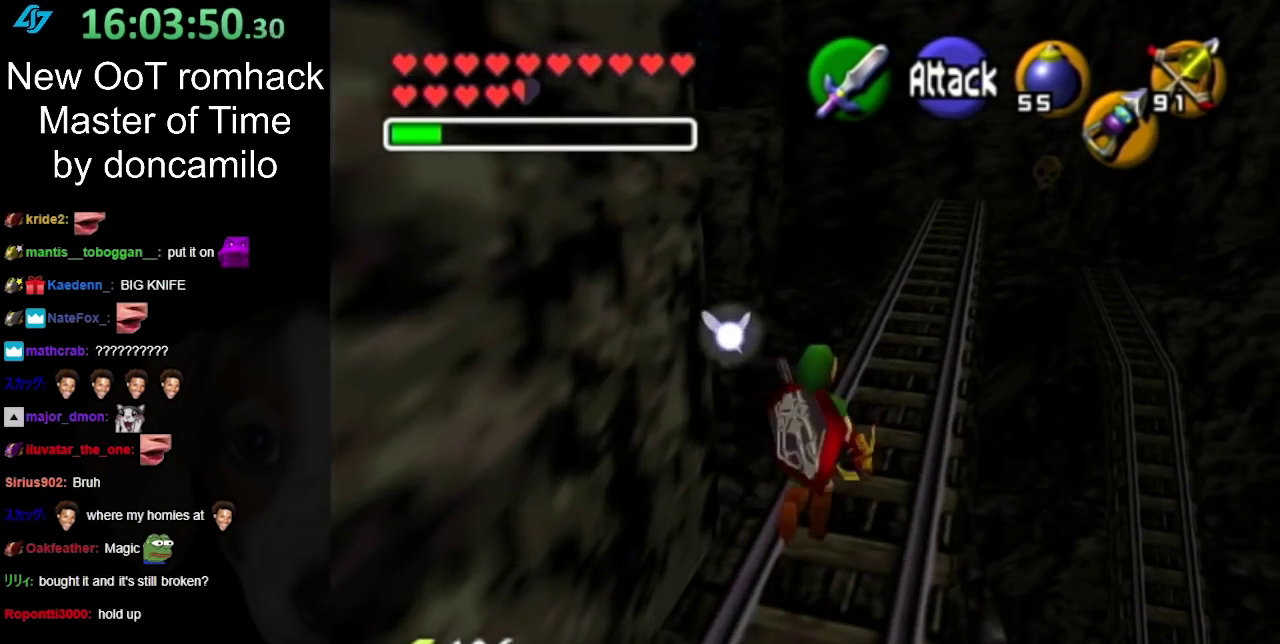
{"buttons": [], "left_stick": "up", "right_stick": "center", "events": [[133, "A", "down"], [250, "A", "up"], [350, "A", "down"], [467, "A", "up"]]}
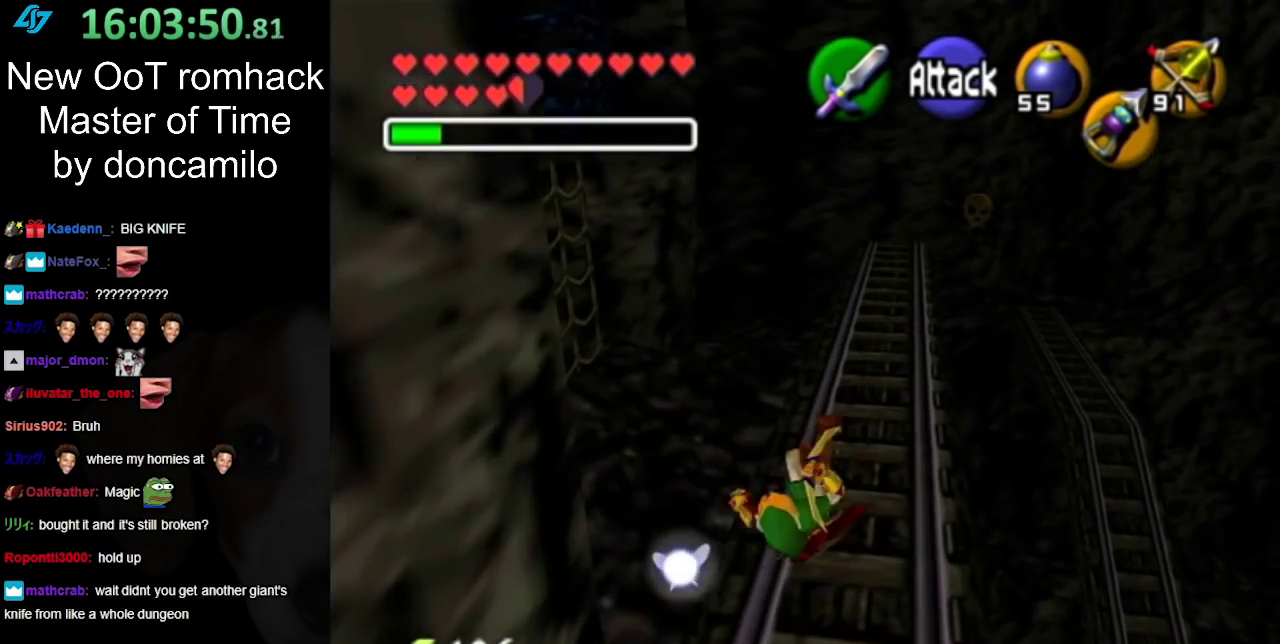
{"buttons": ["A"], "left_stick": "up", "right_stick": "center", "events": [[467, "A", "down"]]}
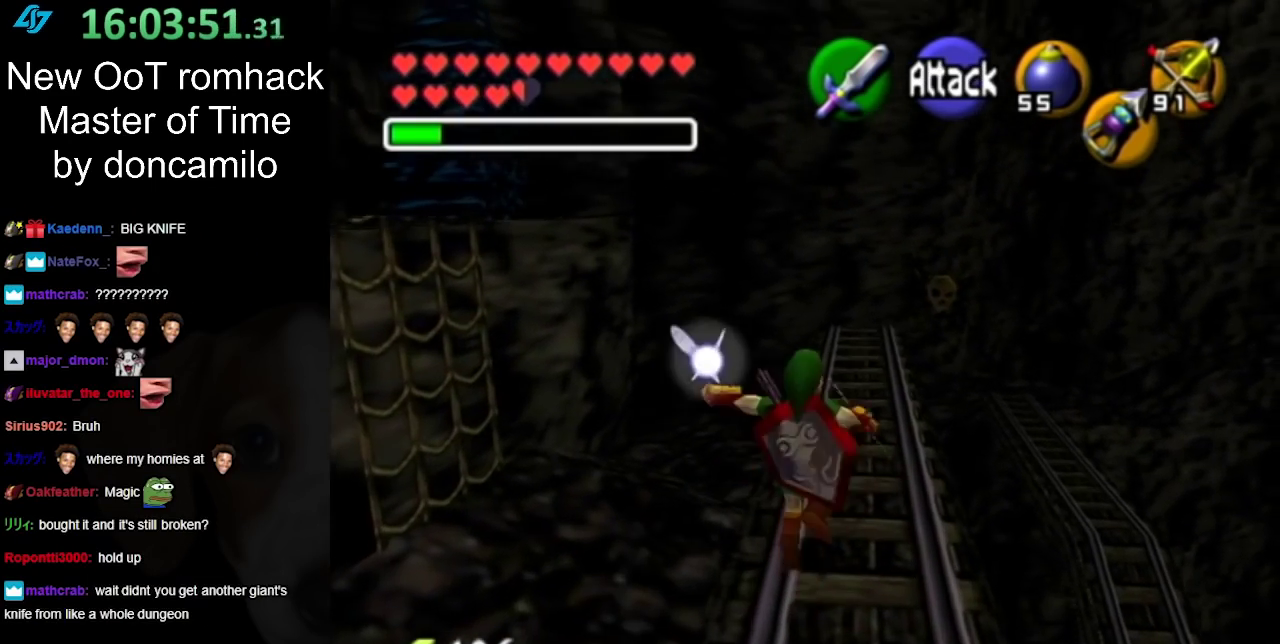
{"buttons": [], "left_stick": "center", "right_stick": "center", "events": [[133, "A", "up"], [500, "left_stick", "center"]]}
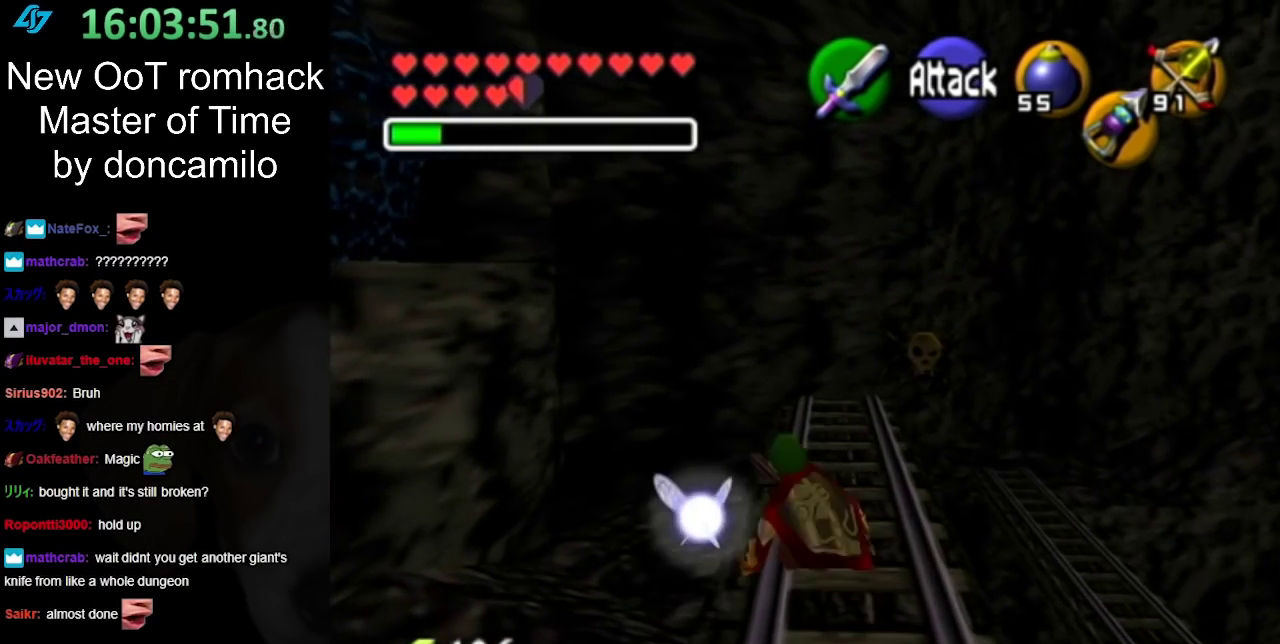
{"buttons": ["L1"], "left_stick": "up", "right_stick": "center", "events": [[100, "left_stick", "down"], [233, "A", "down"], [383, "L1", "down"], [417, "A", "up"], [417, "left_stick", "up"]]}
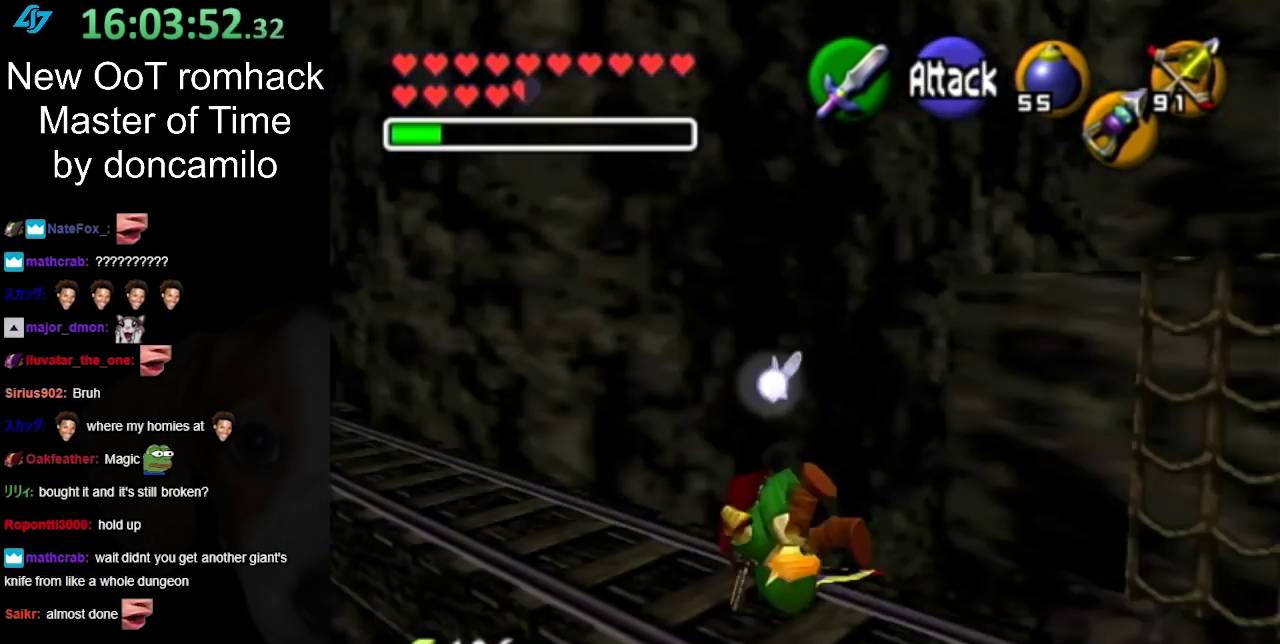
{"buttons": ["A"], "left_stick": "up", "right_stick": "center", "events": [[100, "L1", "up"], [483, "A", "down"]]}
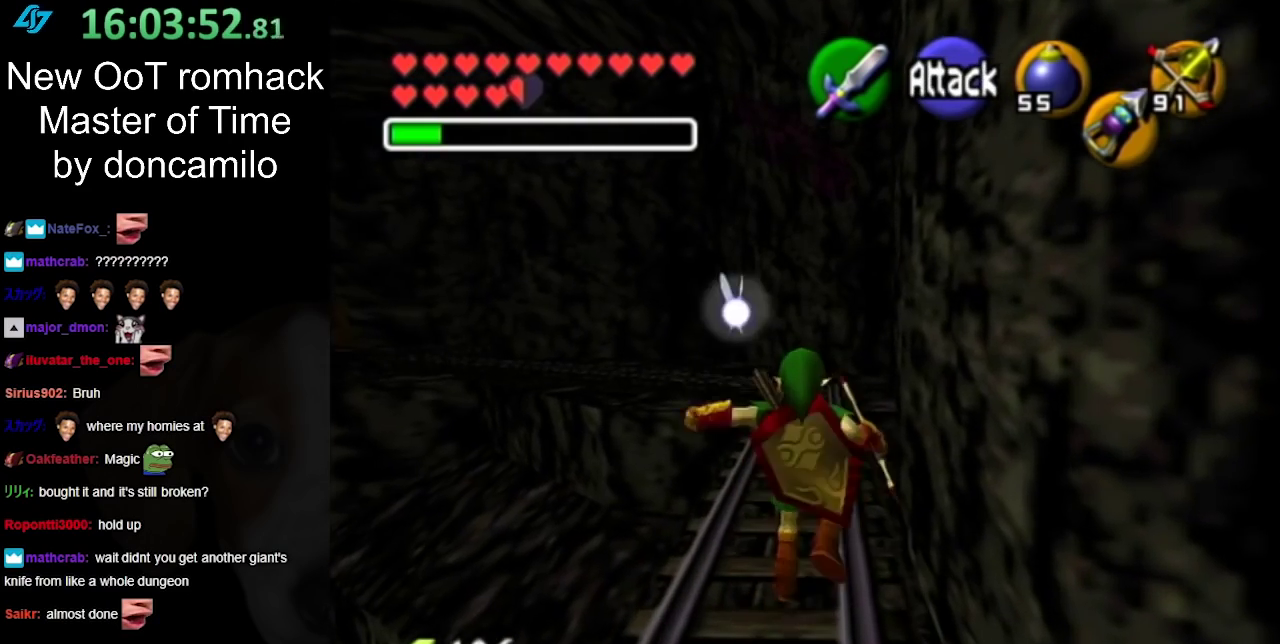
{"buttons": [], "left_stick": "up", "right_stick": "center", "events": [[167, "A", "up"]]}
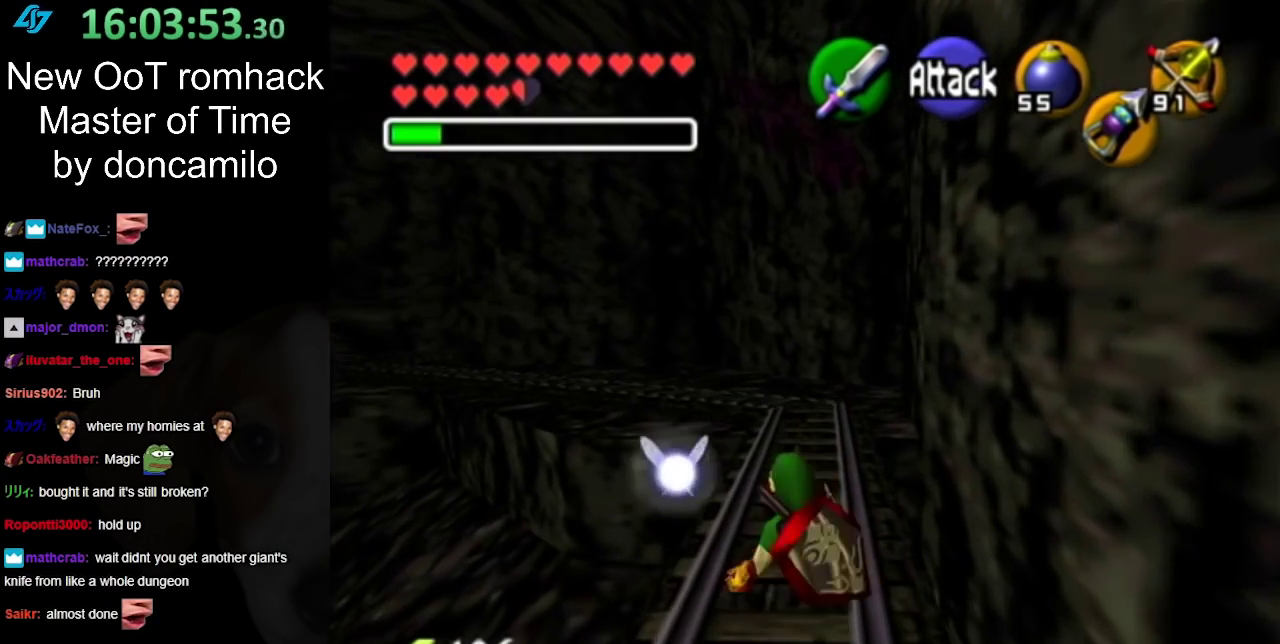
{"buttons": [], "left_stick": "up", "right_stick": "center", "events": [[267, "A", "down"], [417, "A", "up"]]}
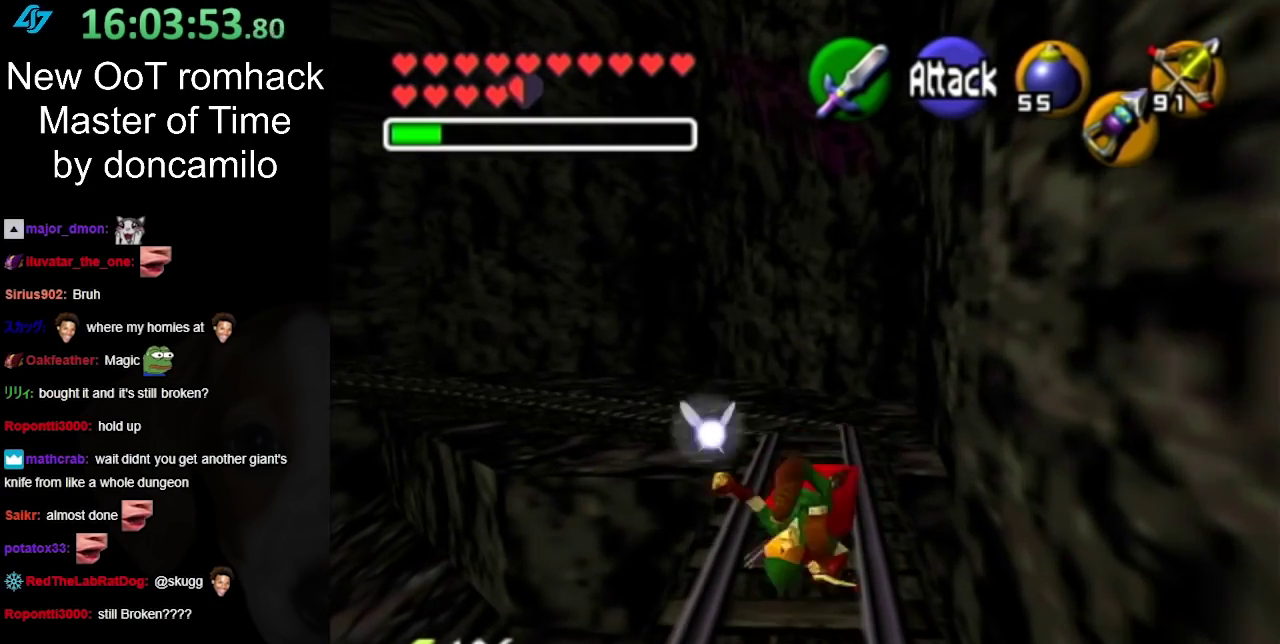
{"buttons": [], "left_stick": "up", "right_stick": "center", "events": []}
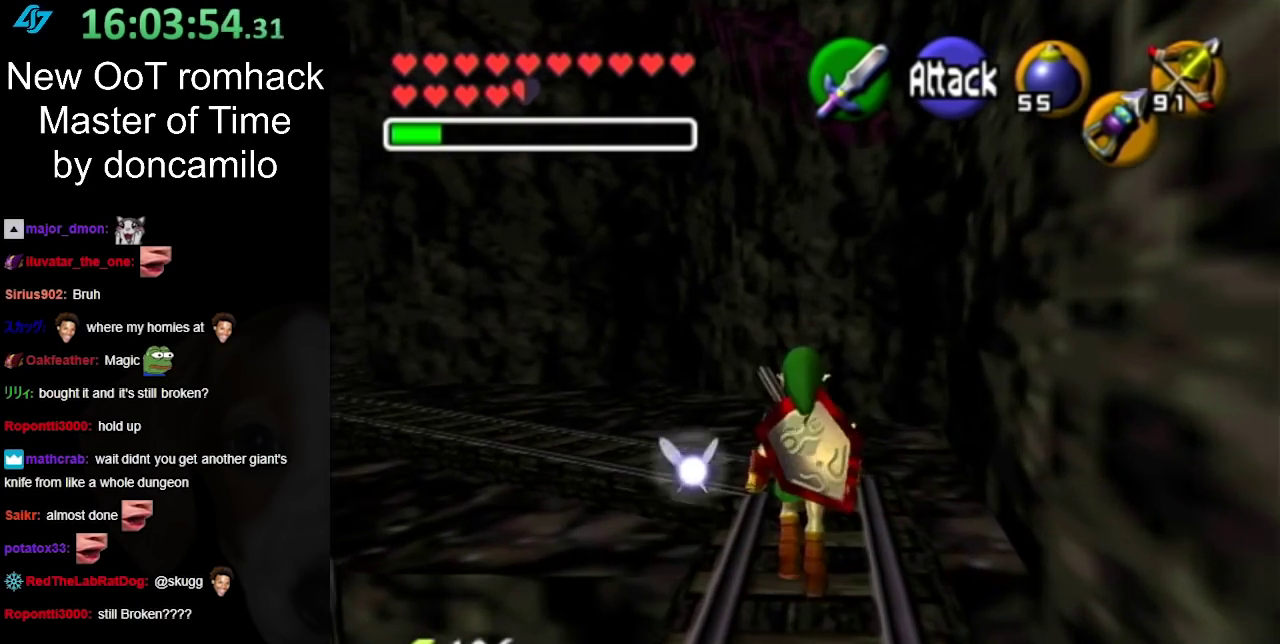
{"buttons": [], "left_stick": "up", "right_stick": "center", "events": [[17, "A", "down"], [200, "A", "up"]]}
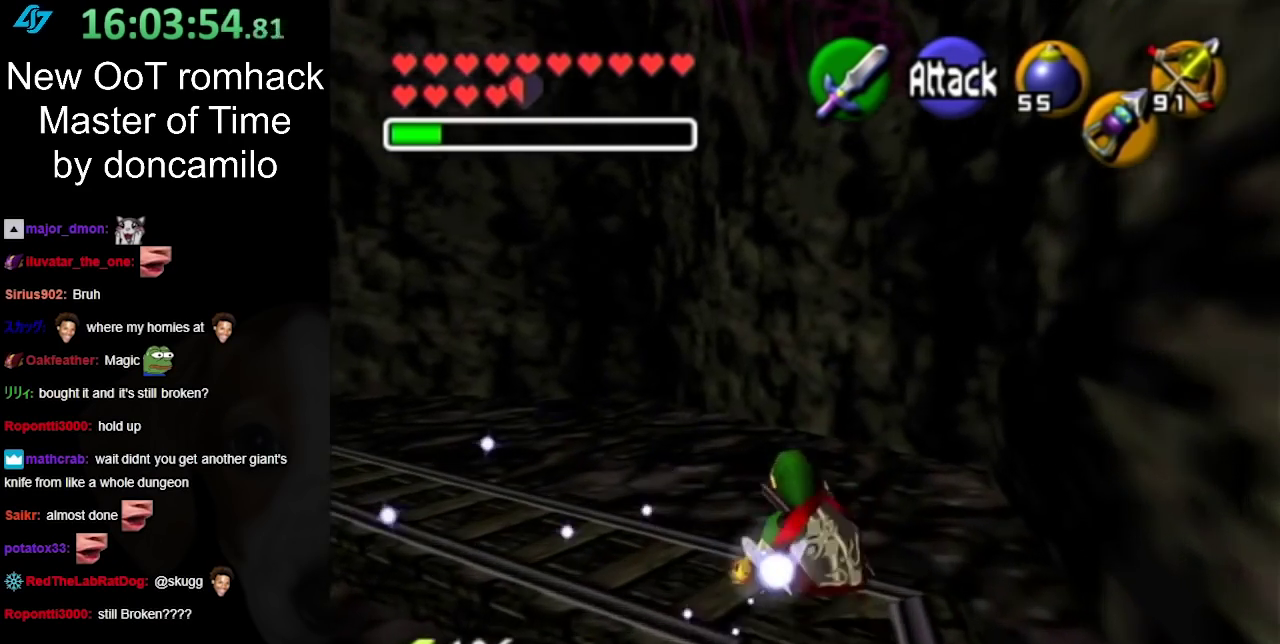
{"buttons": ["A"], "left_stick": "up-left", "right_stick": "center", "events": [[267, "left_stick", "up-left"], [450, "A", "down"]]}
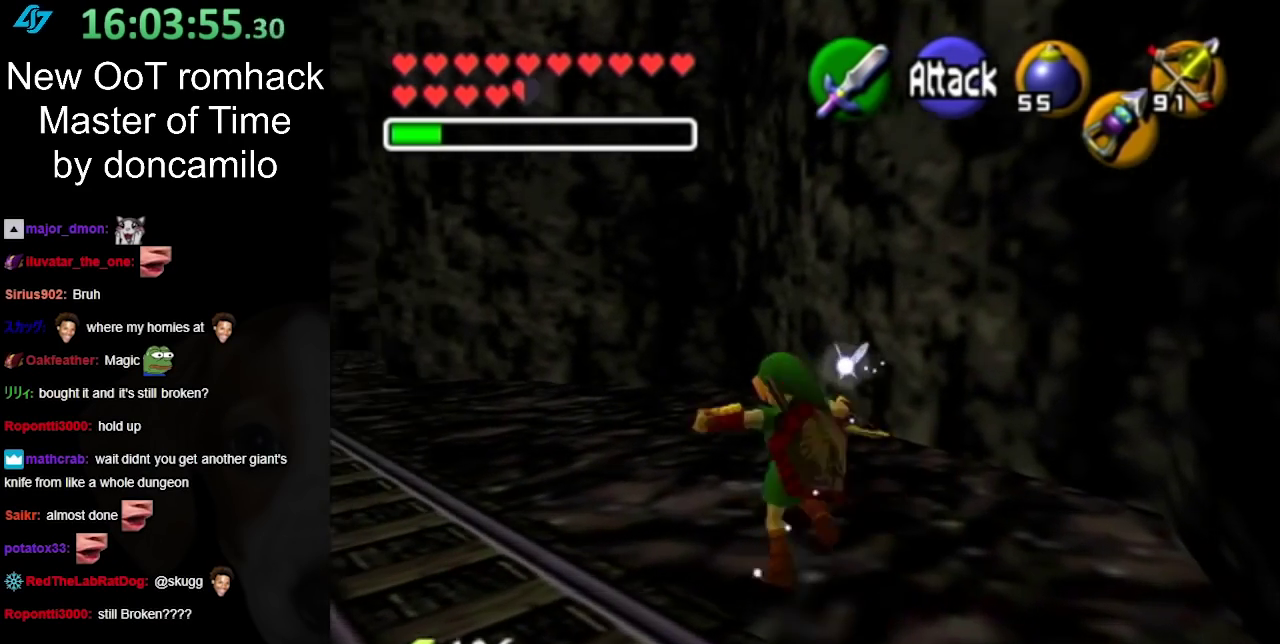
{"buttons": [], "left_stick": "up-left", "right_stick": "center", "events": [[117, "A", "up"]]}
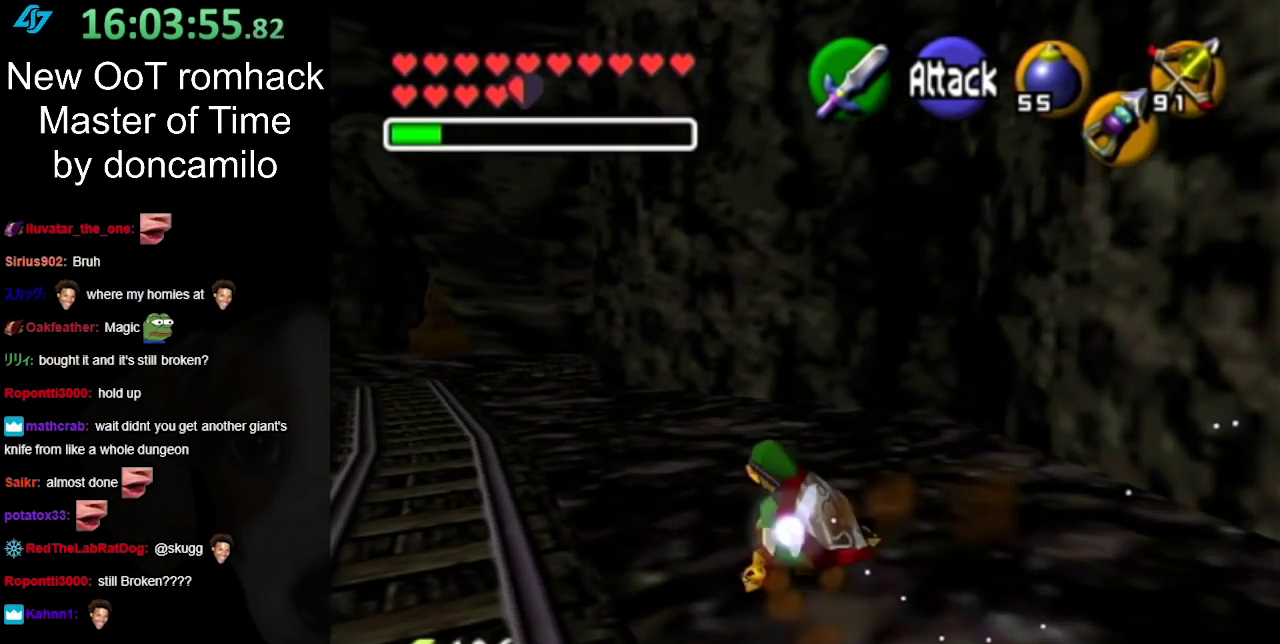
{"buttons": [], "left_stick": "up-left", "right_stick": "center", "events": [[200, "A", "down"], [367, "A", "up"]]}
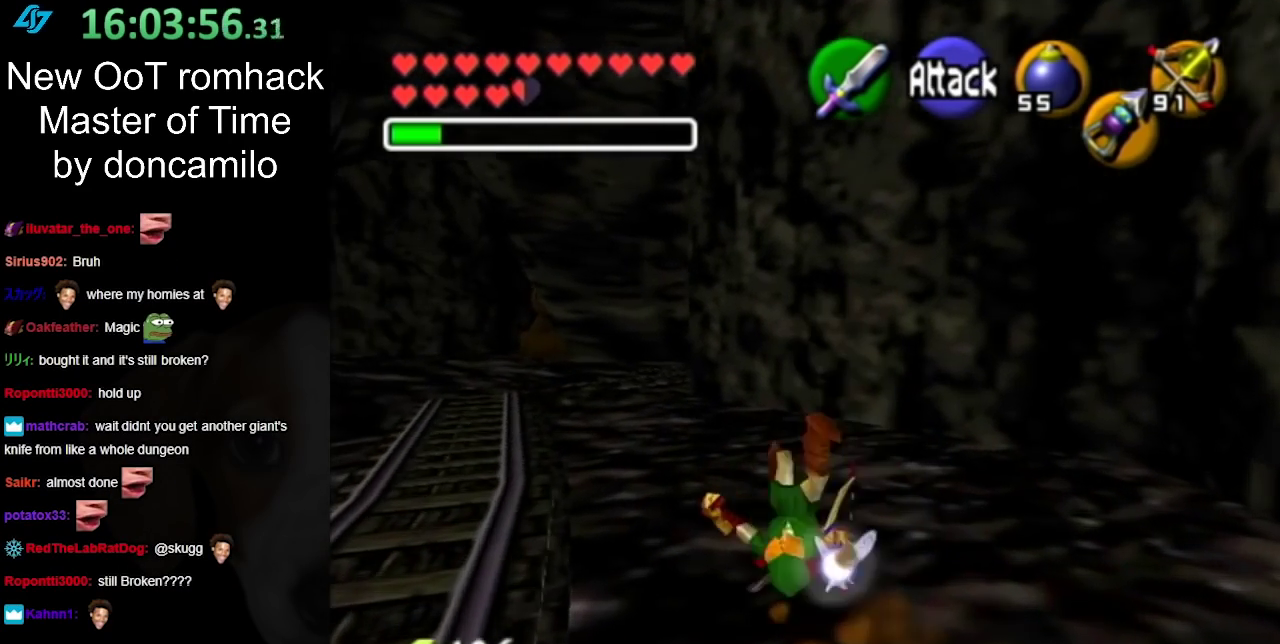
{"buttons": ["A"], "left_stick": "up-left", "right_stick": "center", "events": [[483, "A", "down"]]}
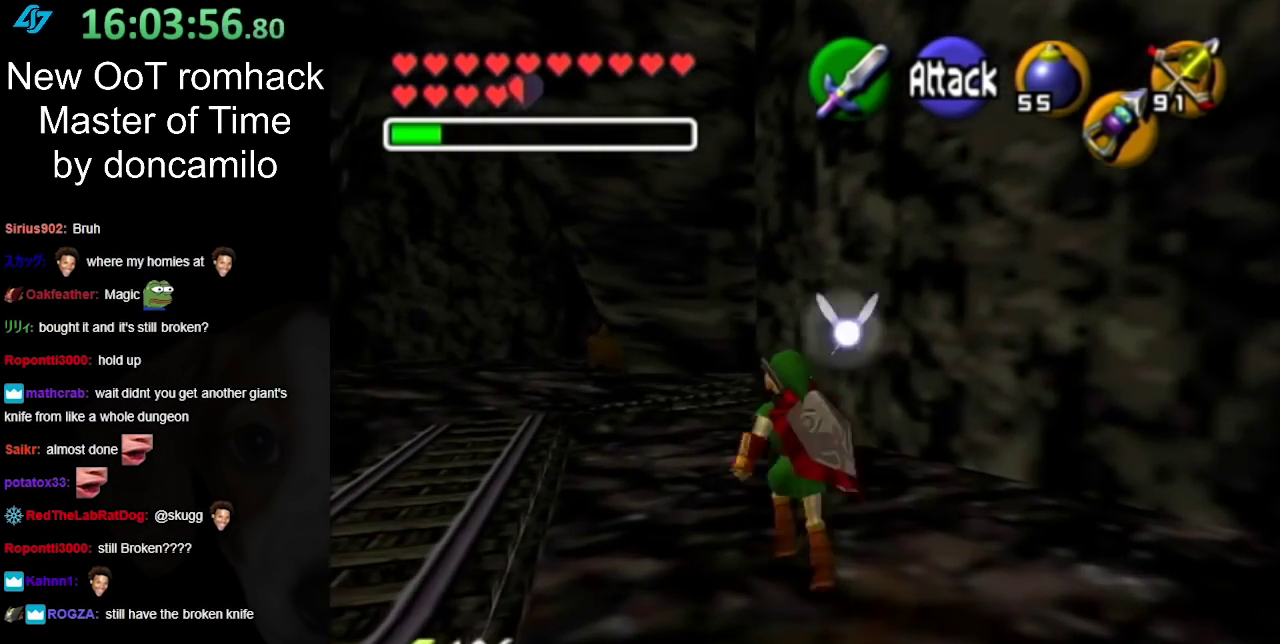
{"buttons": [], "left_stick": "up", "right_stick": "center", "events": [[167, "A", "up"], [333, "left_stick", "up"]]}
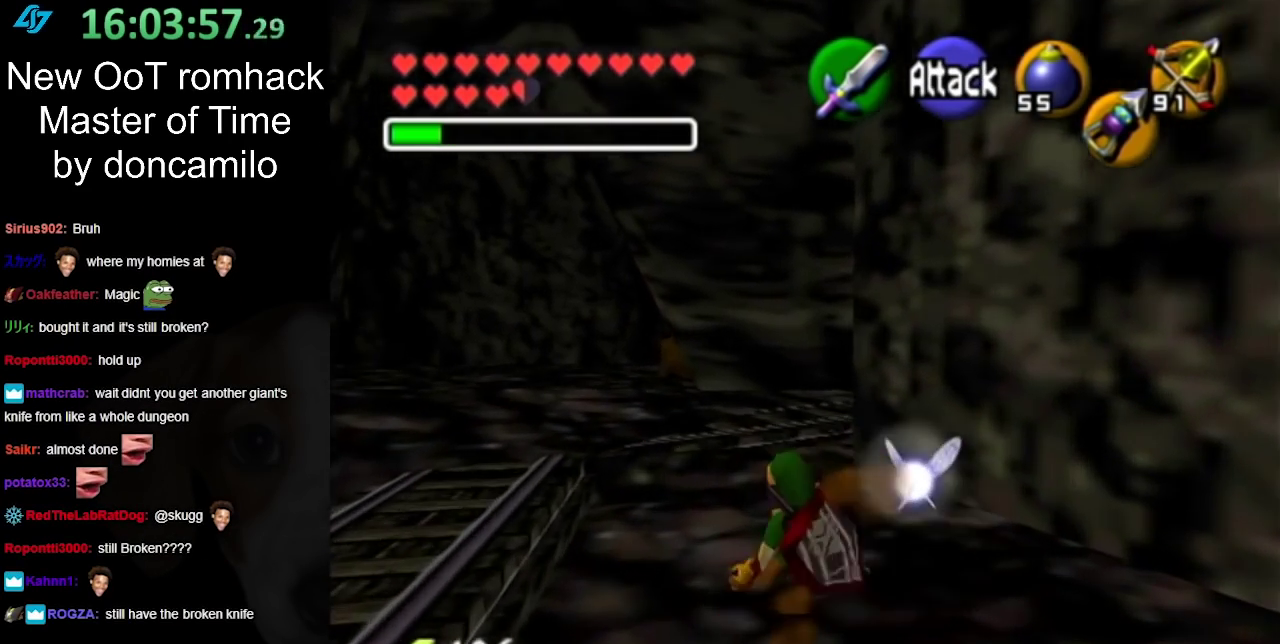
{"buttons": [], "left_stick": "up", "right_stick": "center", "events": []}